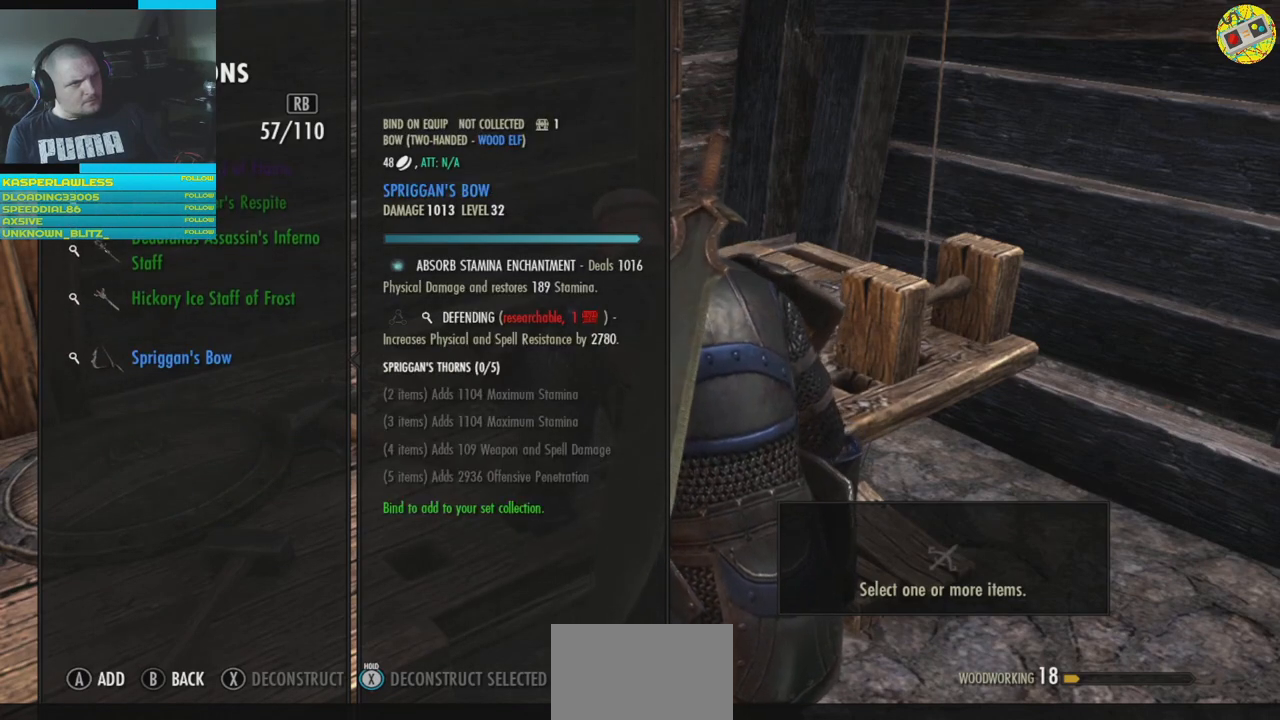
Gameplay with a controller (Xbox layout); each line is a JSON object with the inputs held at the frame after it. "events" lists button and stick changes between this image and that frame as [ms after this image, input, new state], when the widget could be followed in between. Not read: HOME L3.
{"buttons": [], "left_stick": "center", "right_stick": "center", "events": []}
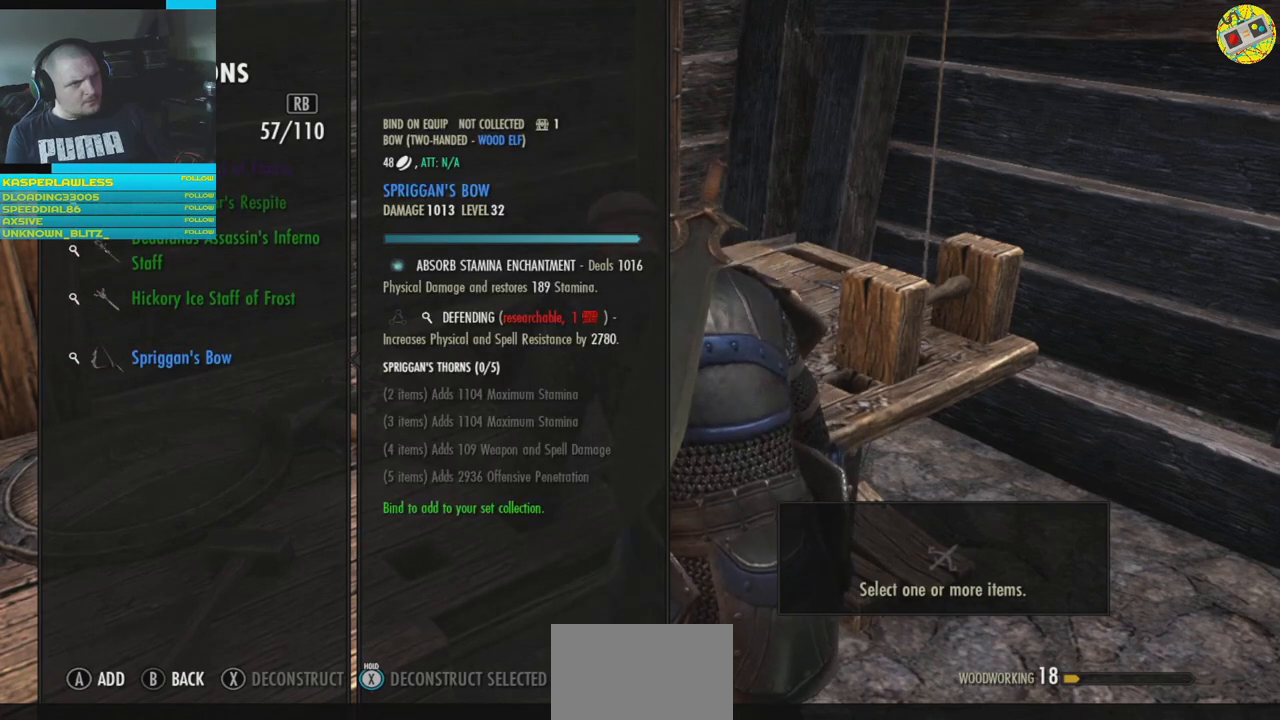
{"buttons": [], "left_stick": "center", "right_stick": "center", "events": []}
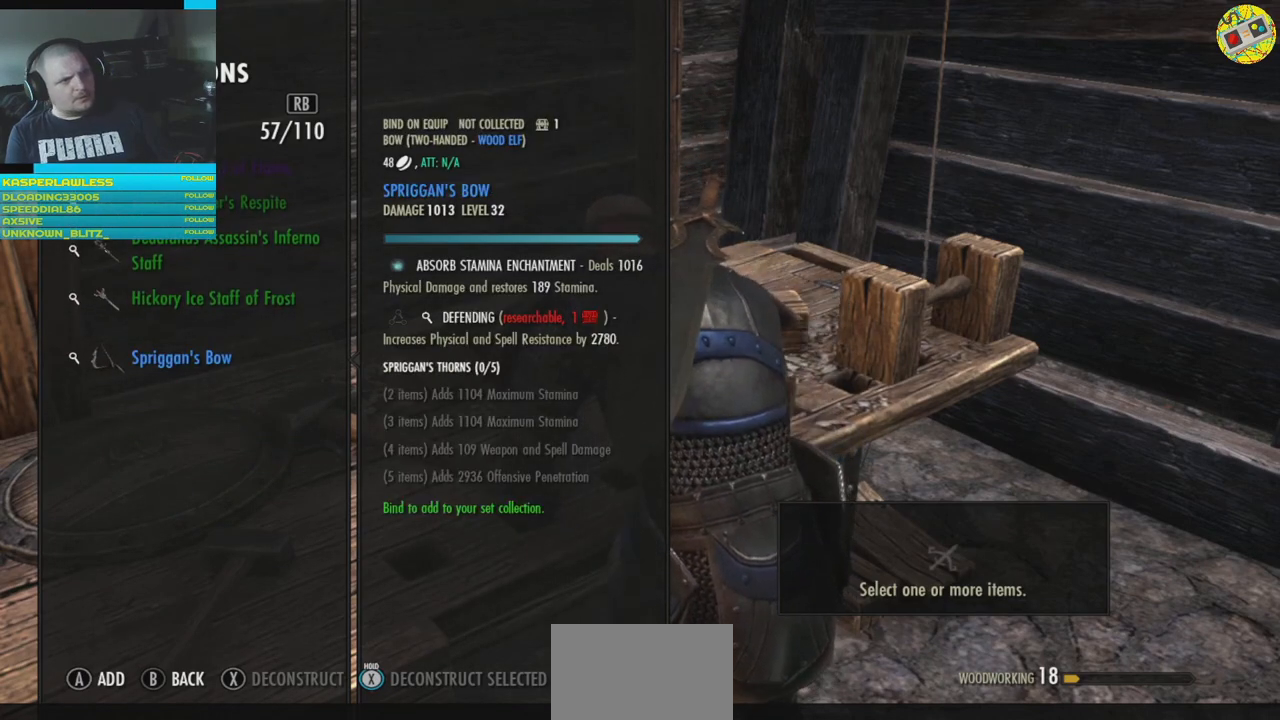
{"buttons": [], "left_stick": "center", "right_stick": "center", "events": []}
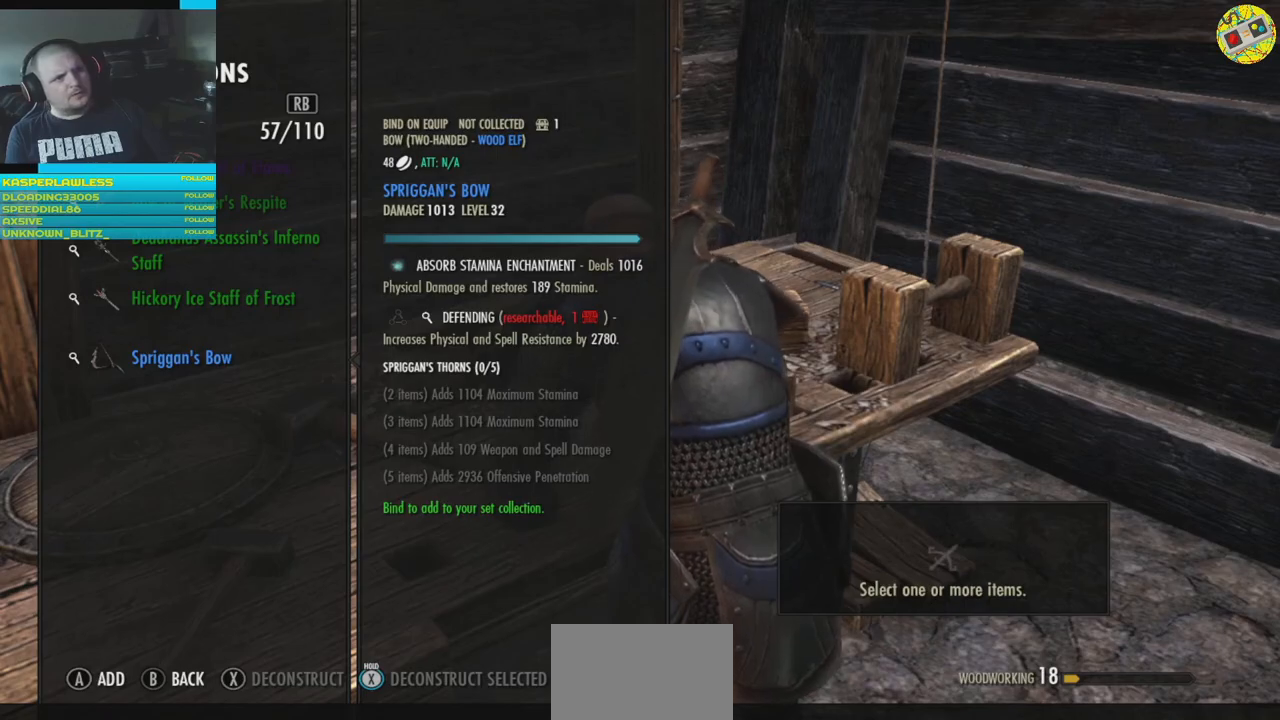
{"buttons": [], "left_stick": "center", "right_stick": "center", "events": [[384, "DPAD_UP", "down"], [484, "DPAD_UP", "up"]]}
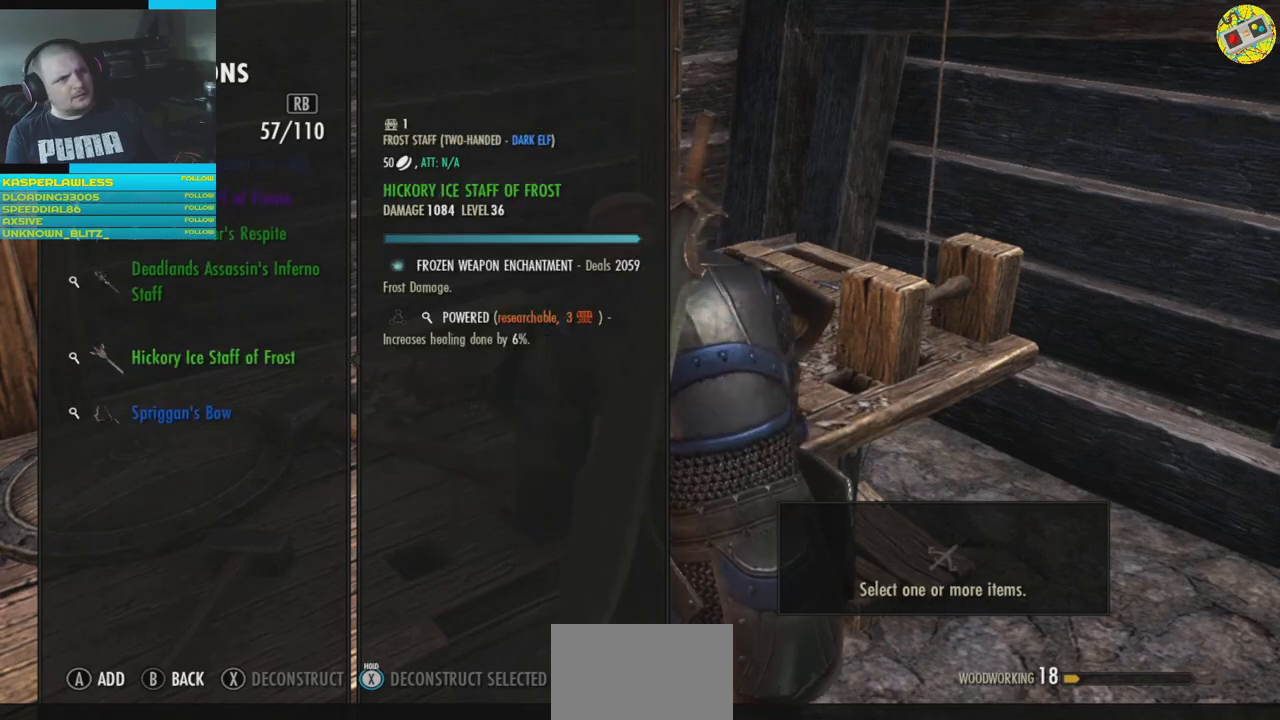
{"buttons": ["DPAD_UP"], "left_stick": "center", "right_stick": "center", "events": [[67, "DPAD_UP", "down"], [167, "DPAD_UP", "up"], [251, "DPAD_UP", "down"], [351, "DPAD_UP", "up"], [434, "DPAD_UP", "down"]]}
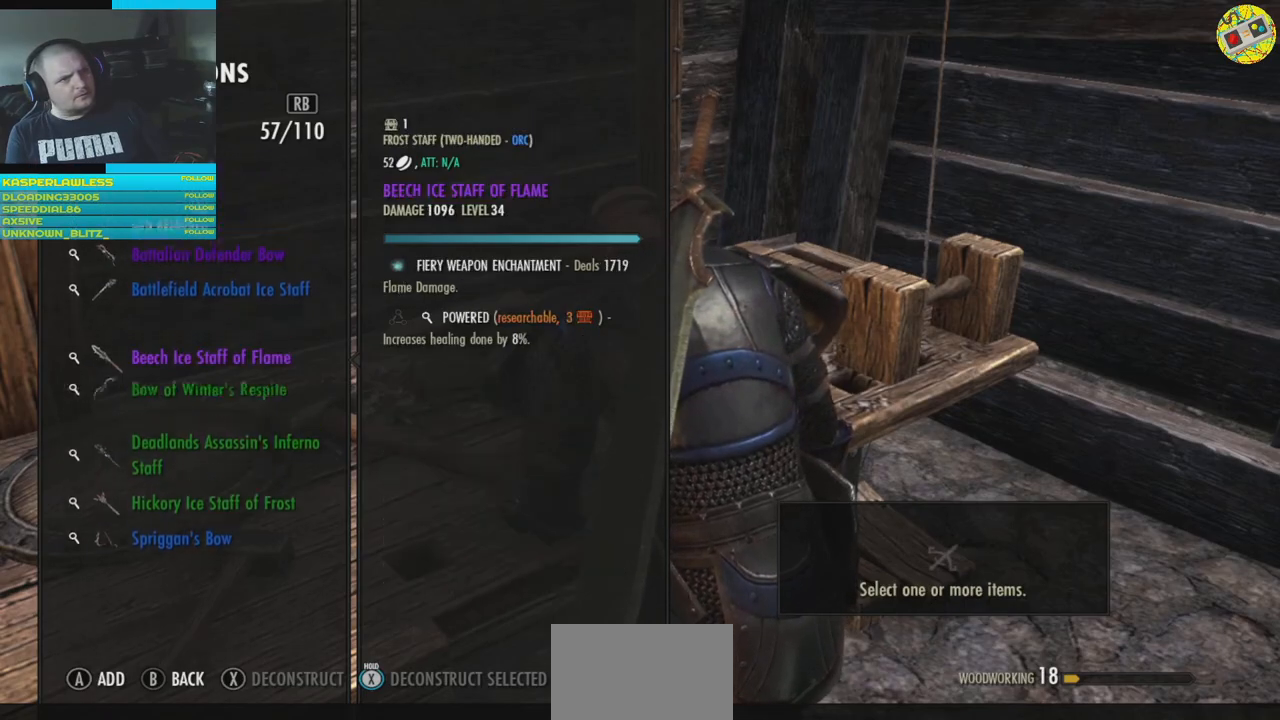
{"buttons": [], "left_stick": "center", "right_stick": "center", "events": [[33, "DPAD_UP", "up"], [133, "DPAD_UP", "down"], [233, "DPAD_UP", "up"], [333, "DPAD_UP", "down"], [417, "DPAD_UP", "up"]]}
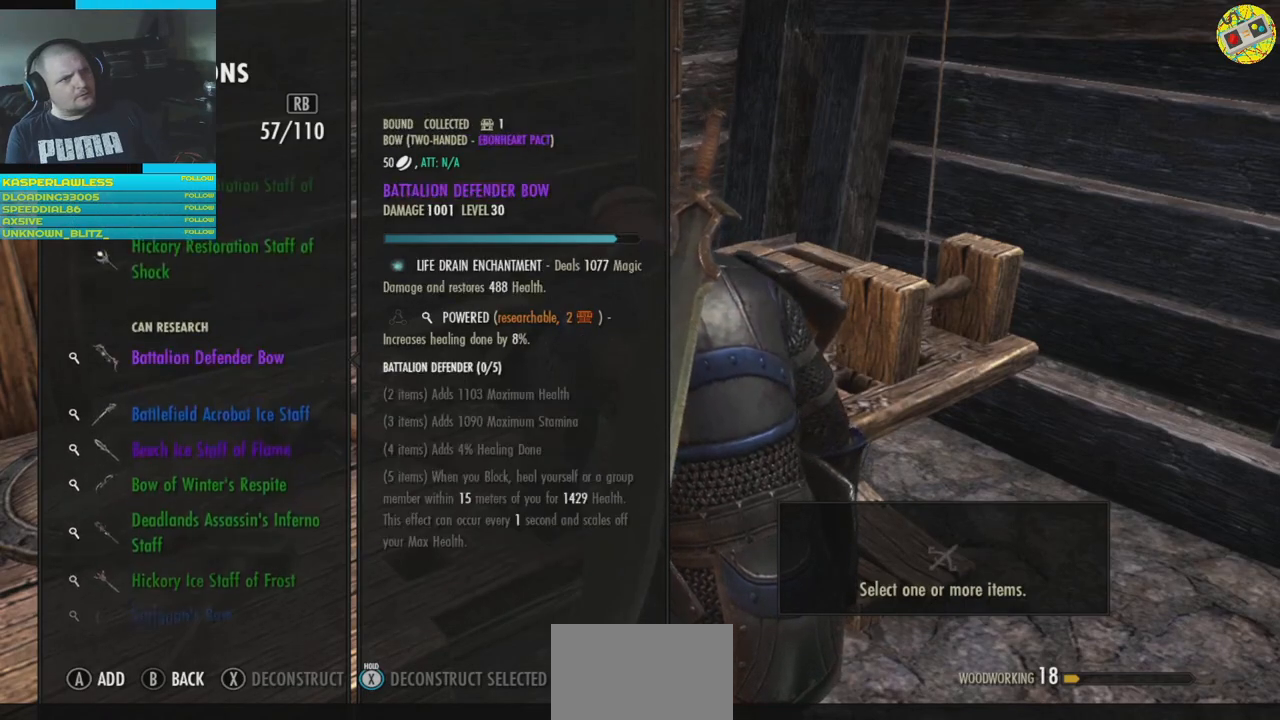
{"buttons": ["DPAD_UP"], "left_stick": "center", "right_stick": "center", "events": [[34, "DPAD_UP", "down"], [134, "DPAD_UP", "up"], [217, "DPAD_UP", "down"], [317, "DPAD_UP", "up"], [417, "DPAD_UP", "down"]]}
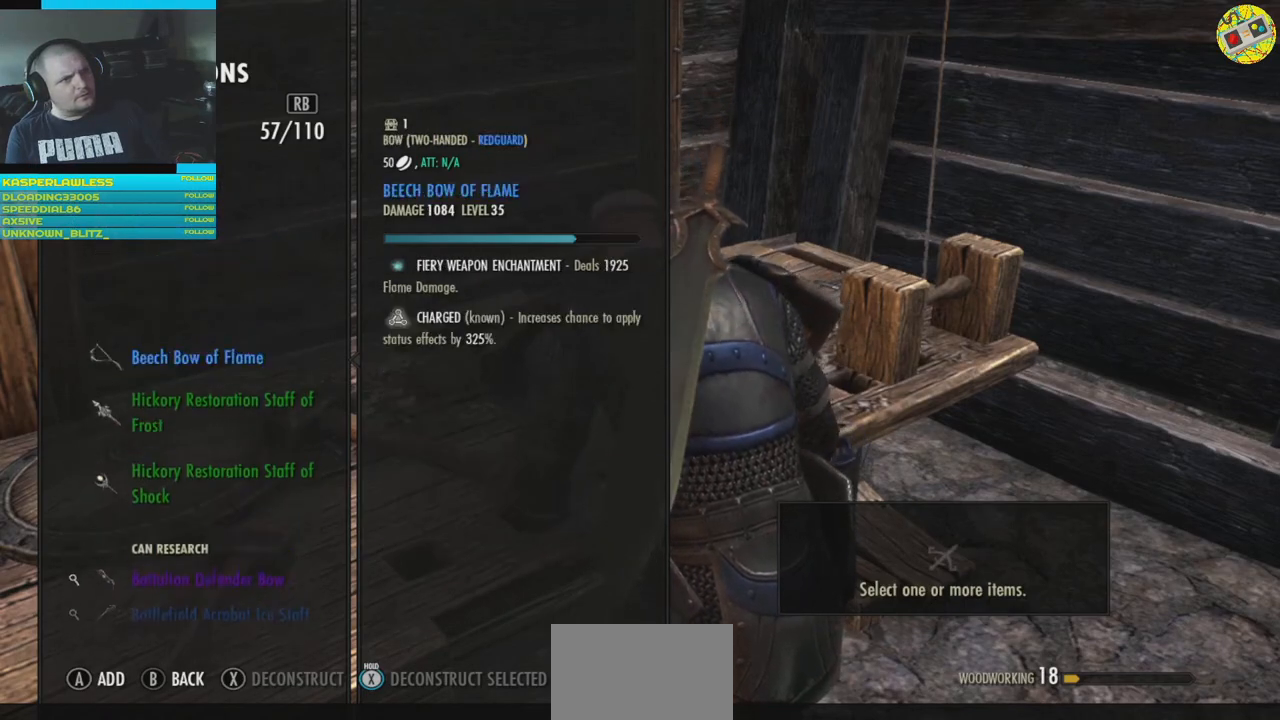
{"buttons": ["B"], "left_stick": "center", "right_stick": "center", "events": [[16, "DPAD_UP", "up"], [83, "DPAD_UP", "down"], [167, "DPAD_UP", "up"], [450, "B", "down"]]}
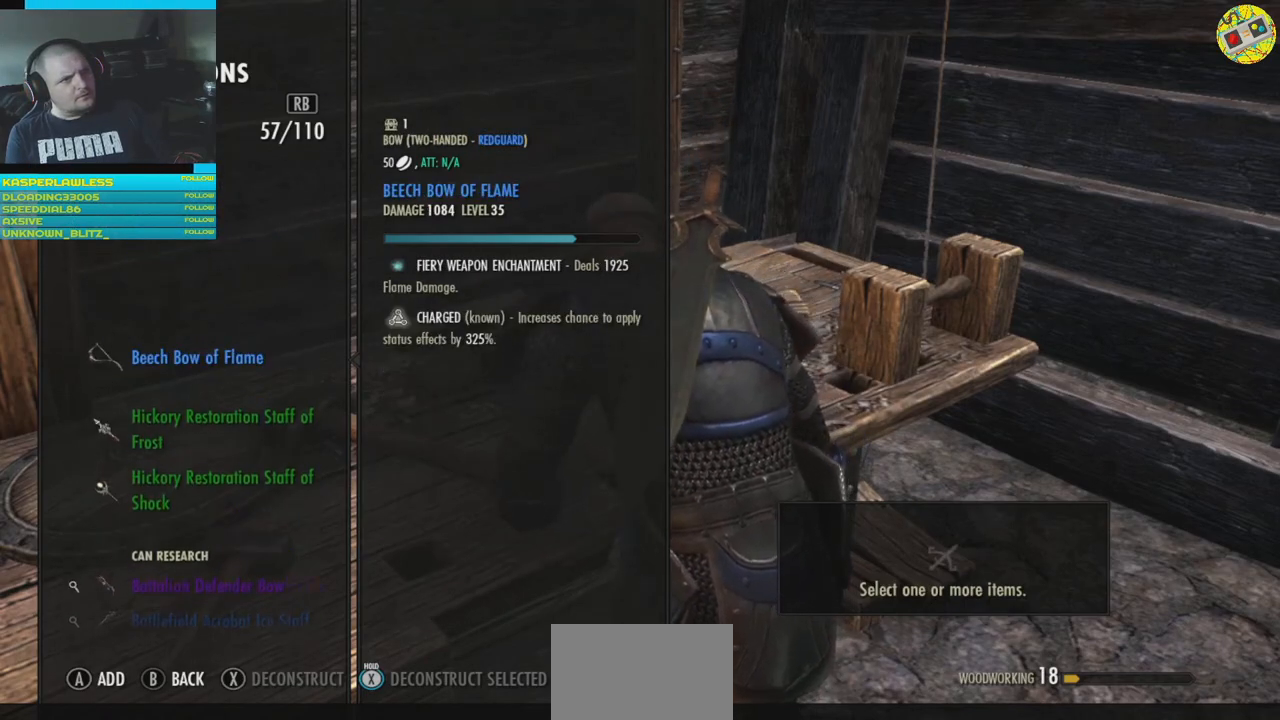
{"buttons": [], "left_stick": "center", "right_stick": "center", "events": [[34, "B", "up"]]}
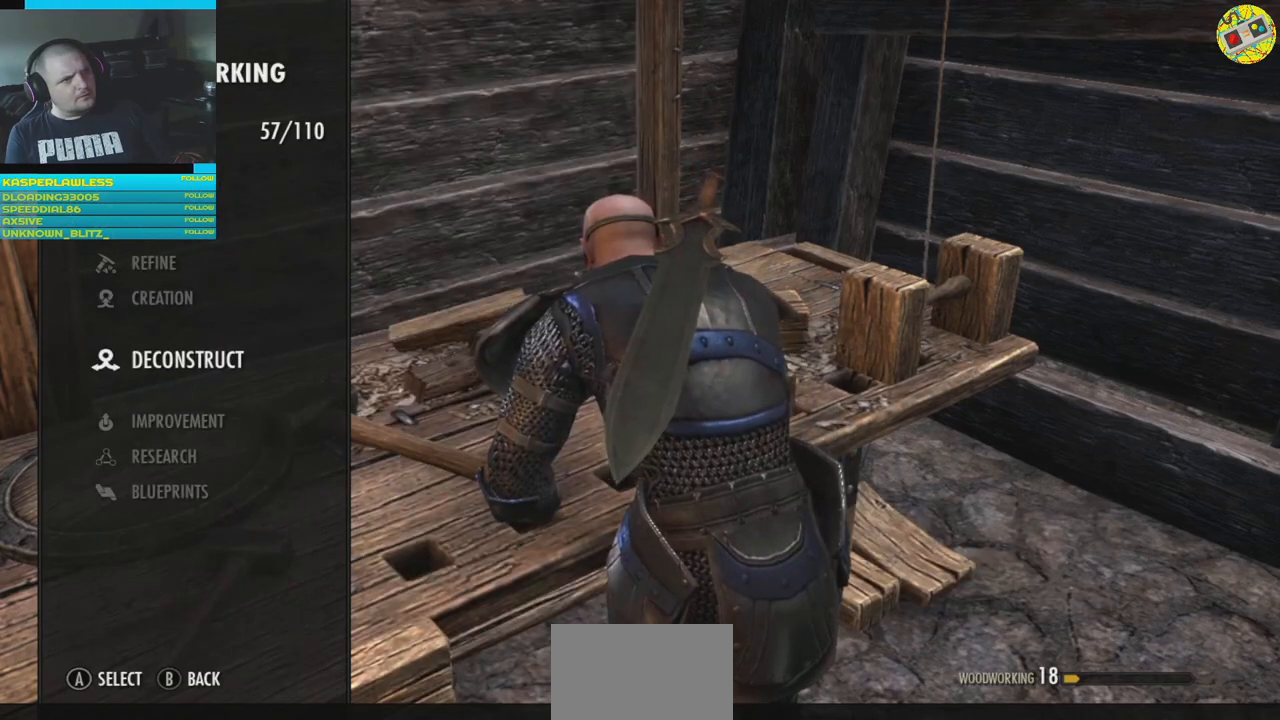
{"buttons": [], "left_stick": "center", "right_stick": "center", "events": [[133, "B", "down"], [200, "B", "up"]]}
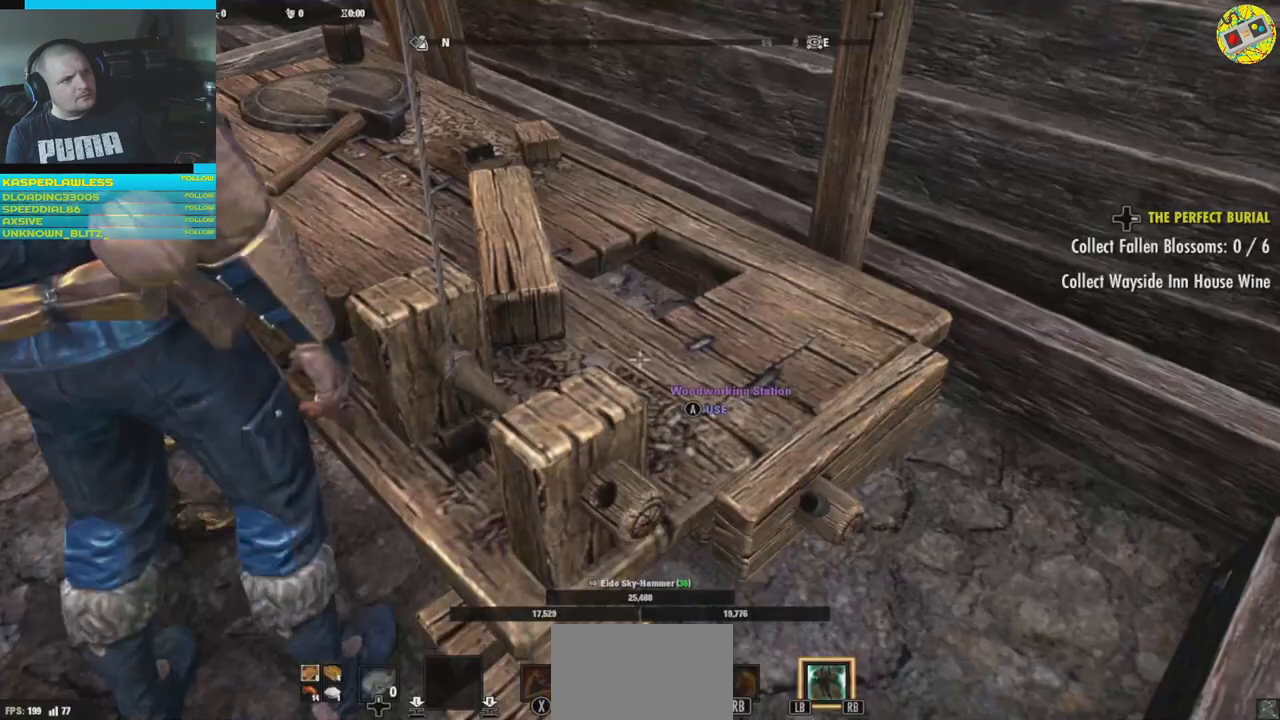
{"buttons": [], "left_stick": "center", "right_stick": "left", "events": [[484, "right_stick", "left"]]}
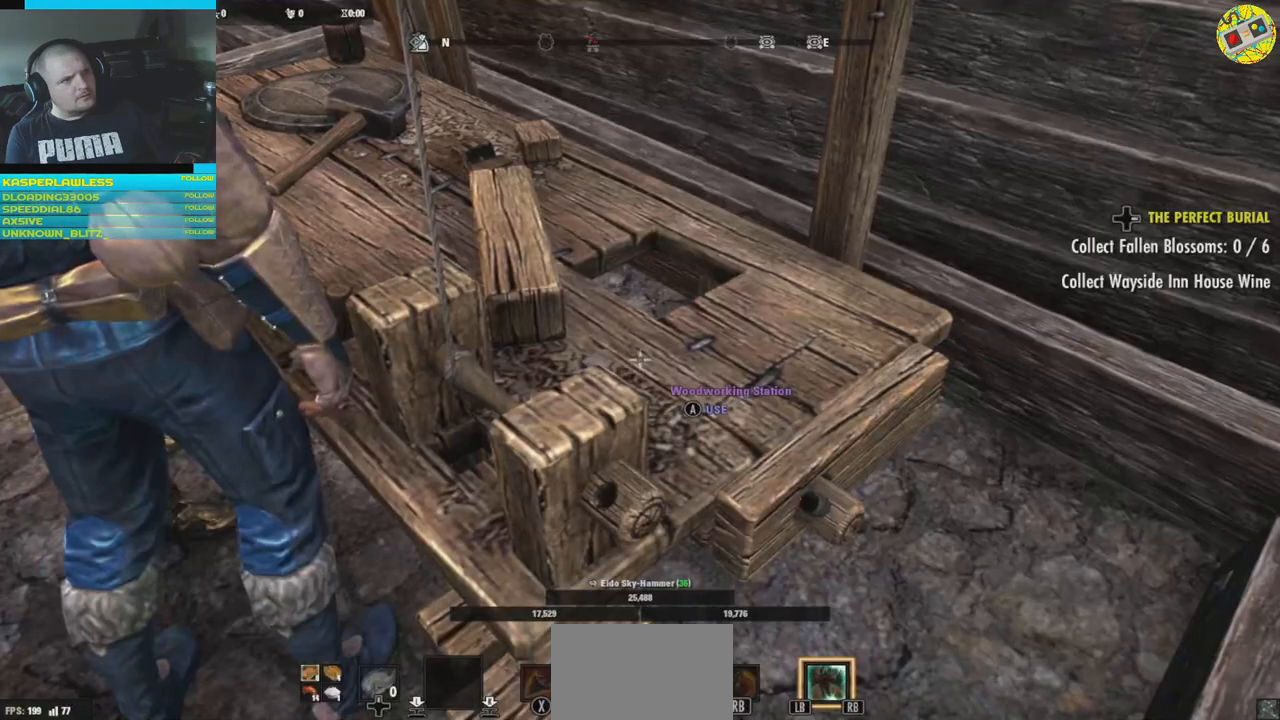
{"buttons": [], "left_stick": "up-left", "right_stick": "left", "events": [[33, "left_stick", "down-left"], [300, "left_stick", "left"], [417, "left_stick", "up-left"]]}
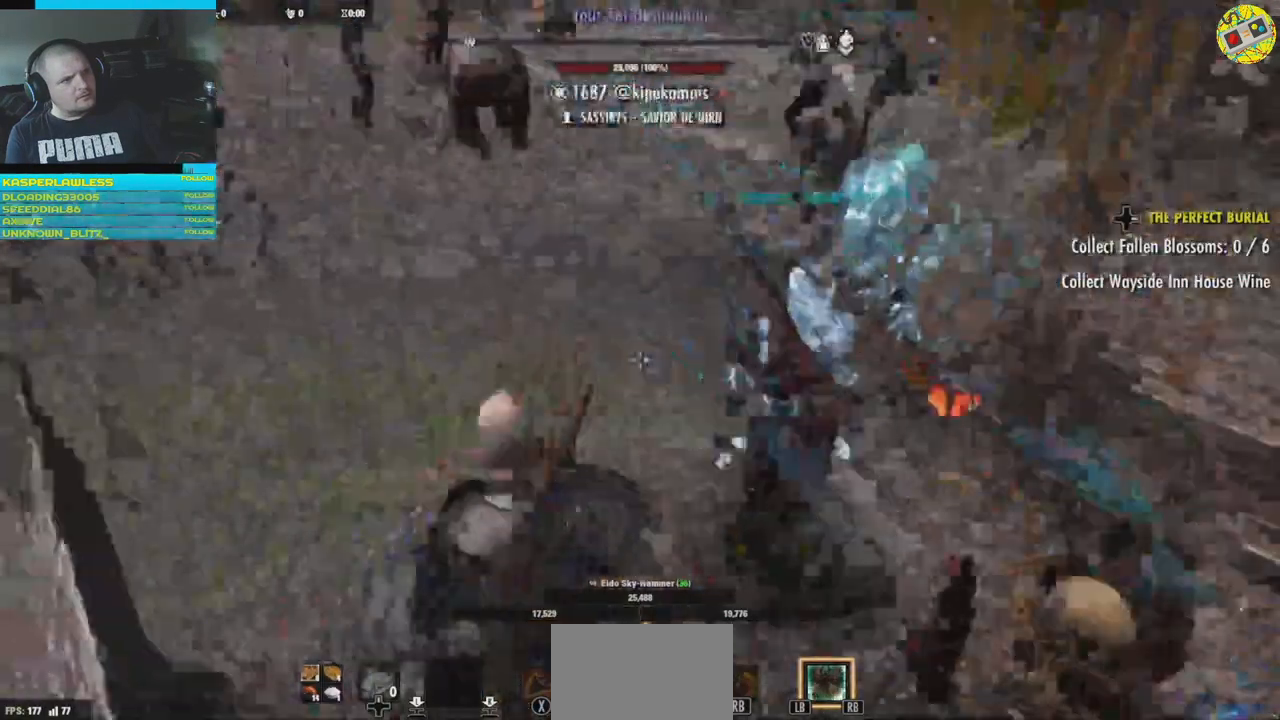
{"buttons": [], "left_stick": "up", "right_stick": "left", "events": [[200, "left_stick", "up"]]}
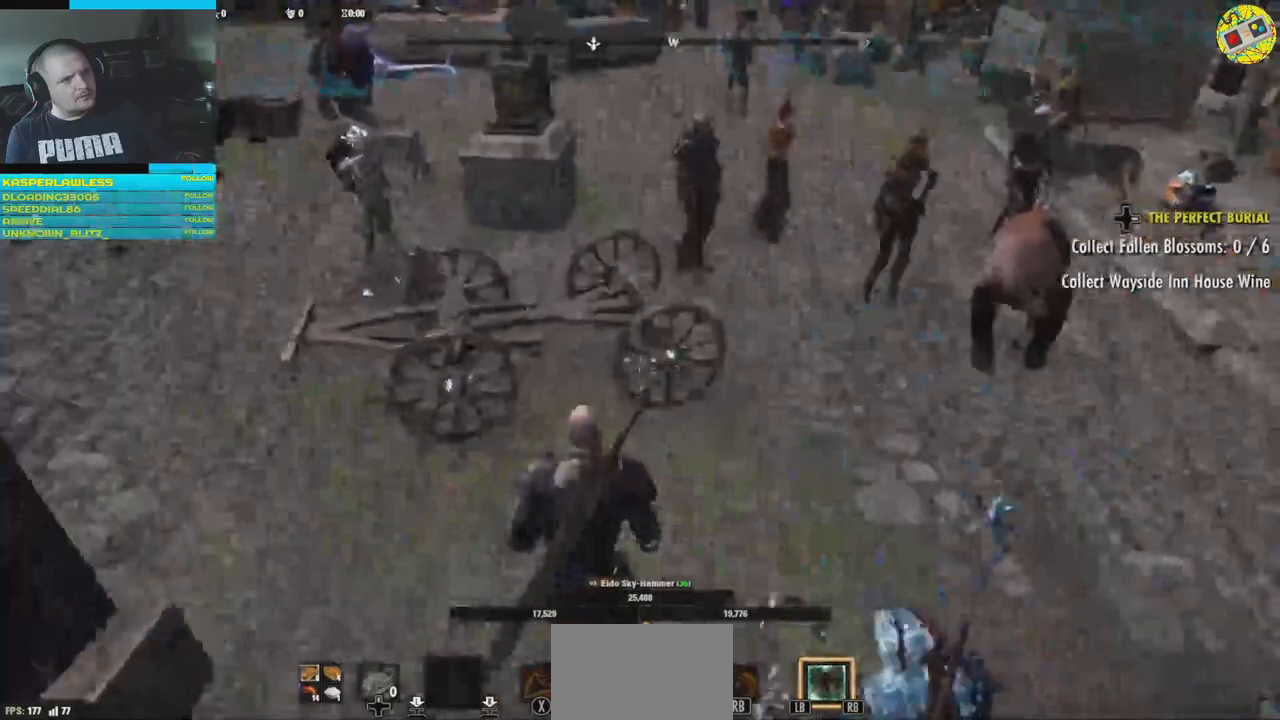
{"buttons": [], "left_stick": "up", "right_stick": "left", "events": []}
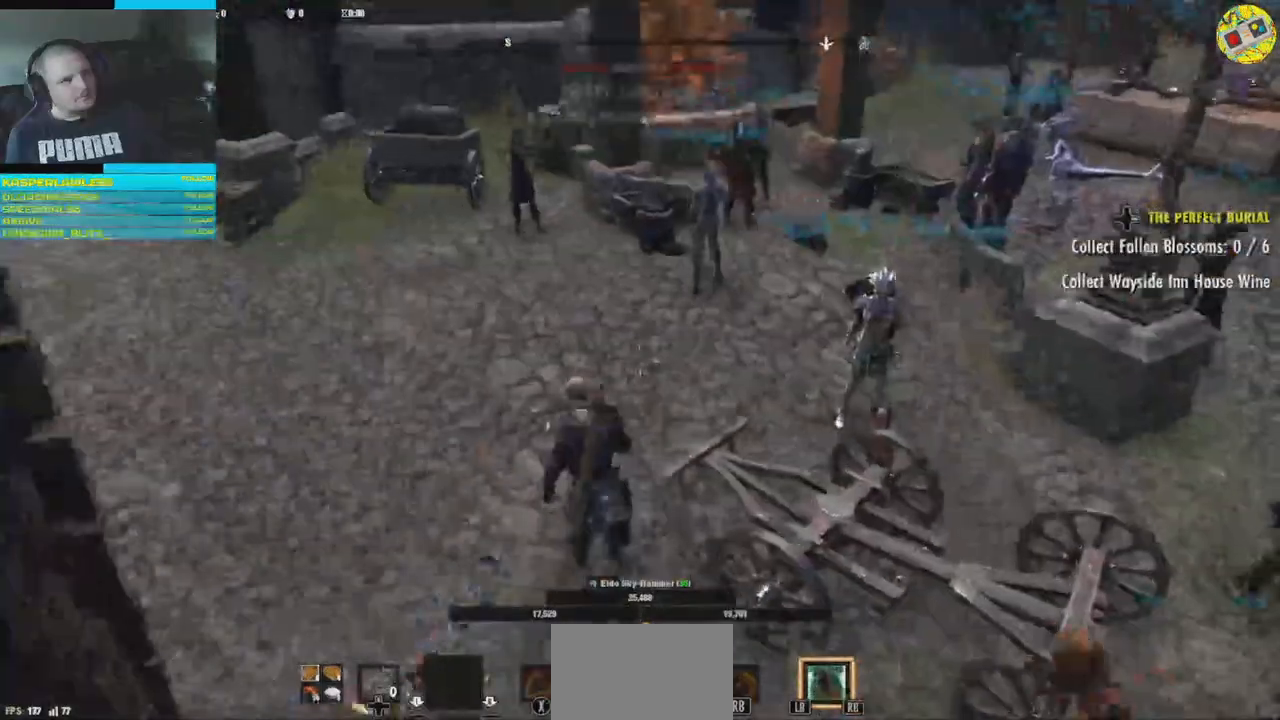
{"buttons": [], "left_stick": "up", "right_stick": "center", "events": [[217, "right_stick", "up-right"], [401, "right_stick", "center"]]}
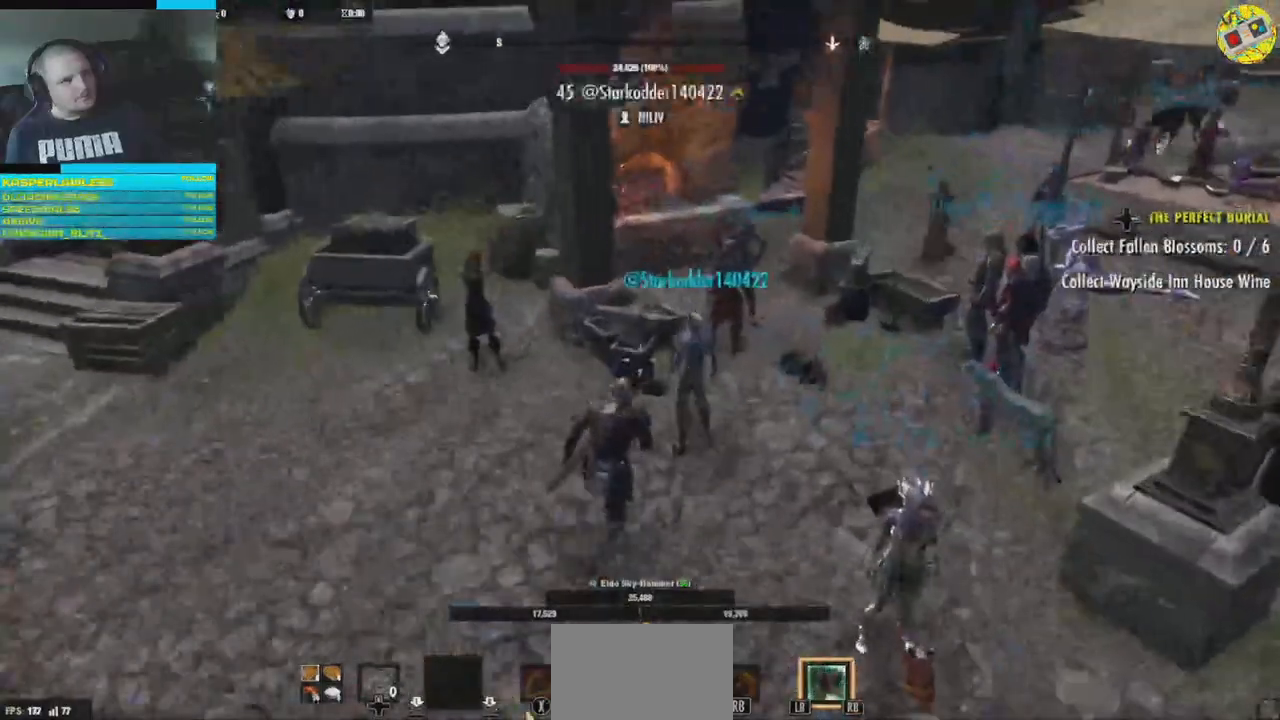
{"buttons": [], "left_stick": "up-right", "right_stick": "center", "events": [[167, "left_stick", "up-right"]]}
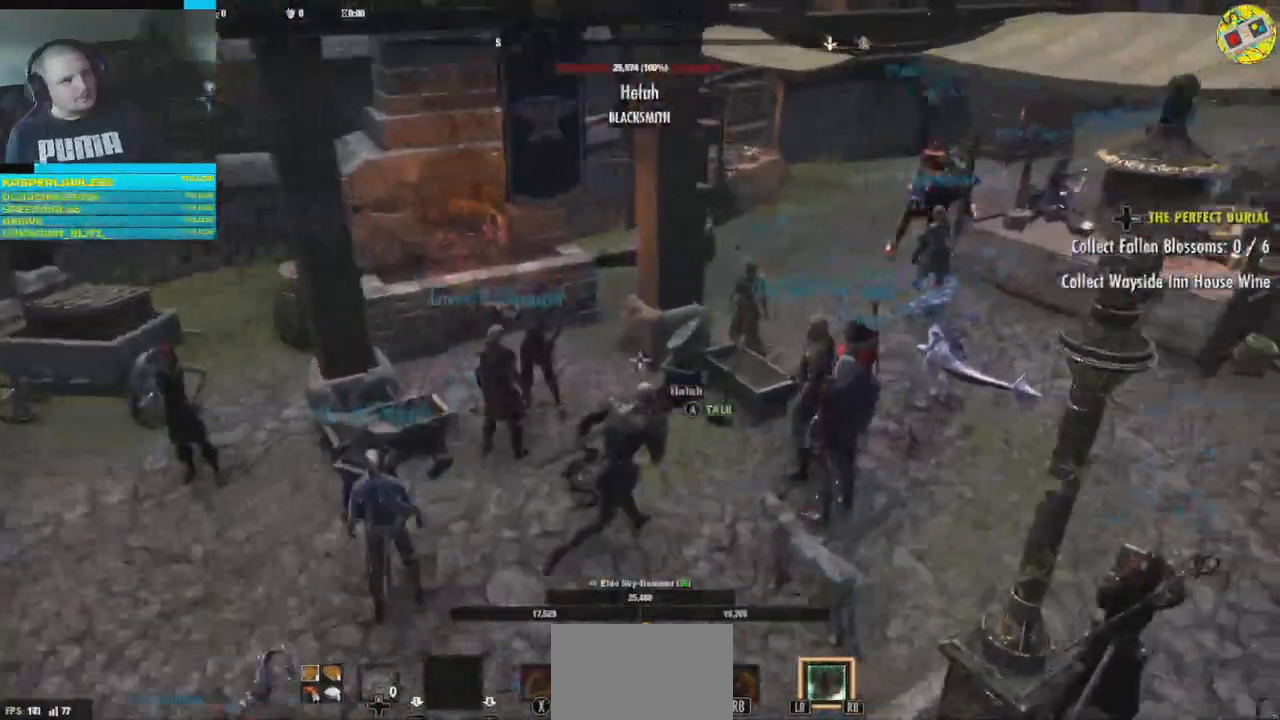
{"buttons": [], "left_stick": "down", "right_stick": "left", "events": [[217, "left_stick", "up-left"], [351, "left_stick", "left"], [367, "right_stick", "left"], [501, "left_stick", "down"]]}
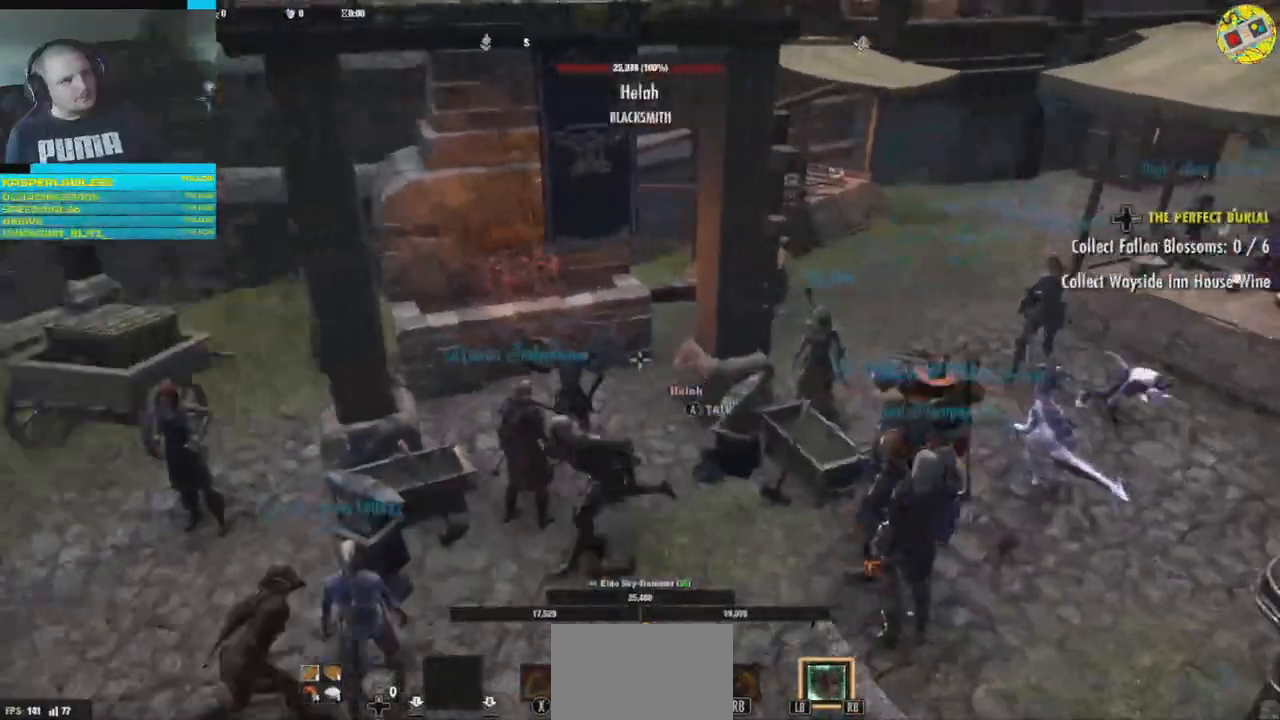
{"buttons": [], "left_stick": "left", "right_stick": "down-left", "events": [[150, "right_stick", "center"], [400, "left_stick", "left"], [500, "right_stick", "down-left"]]}
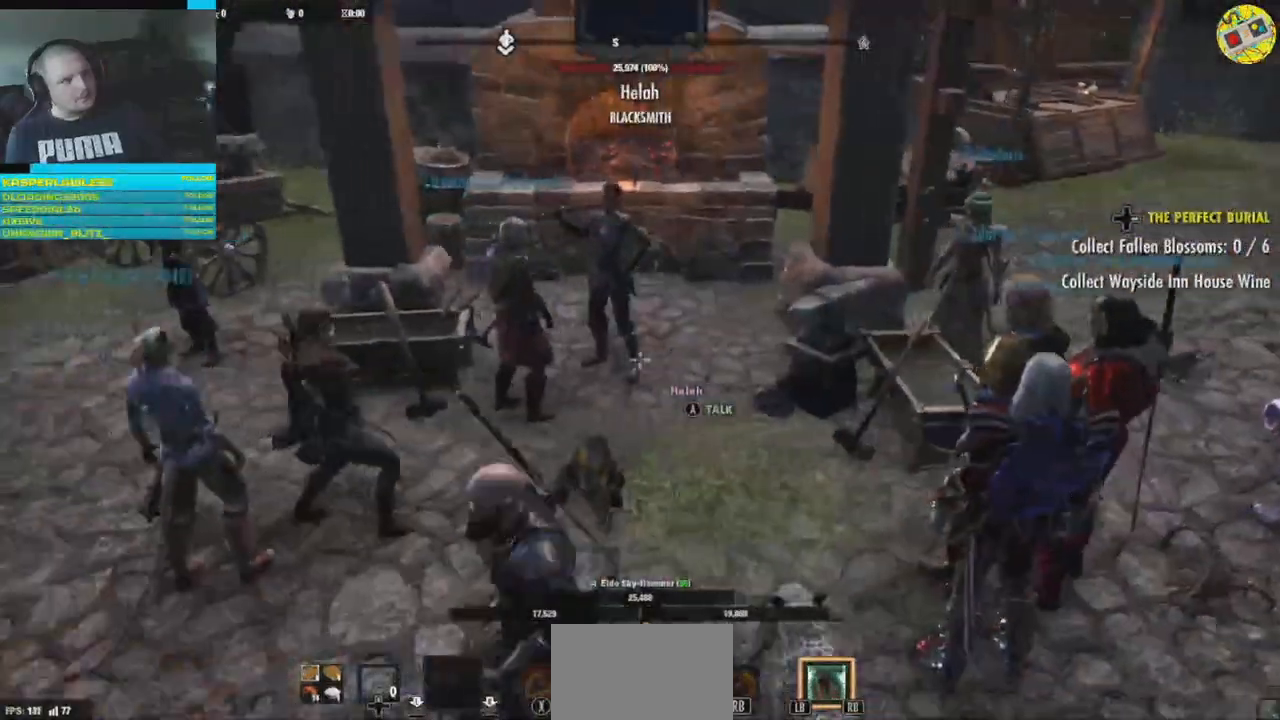
{"buttons": [], "left_stick": "up-left", "right_stick": "center", "events": [[100, "left_stick", "up-left"], [267, "right_stick", "center"]]}
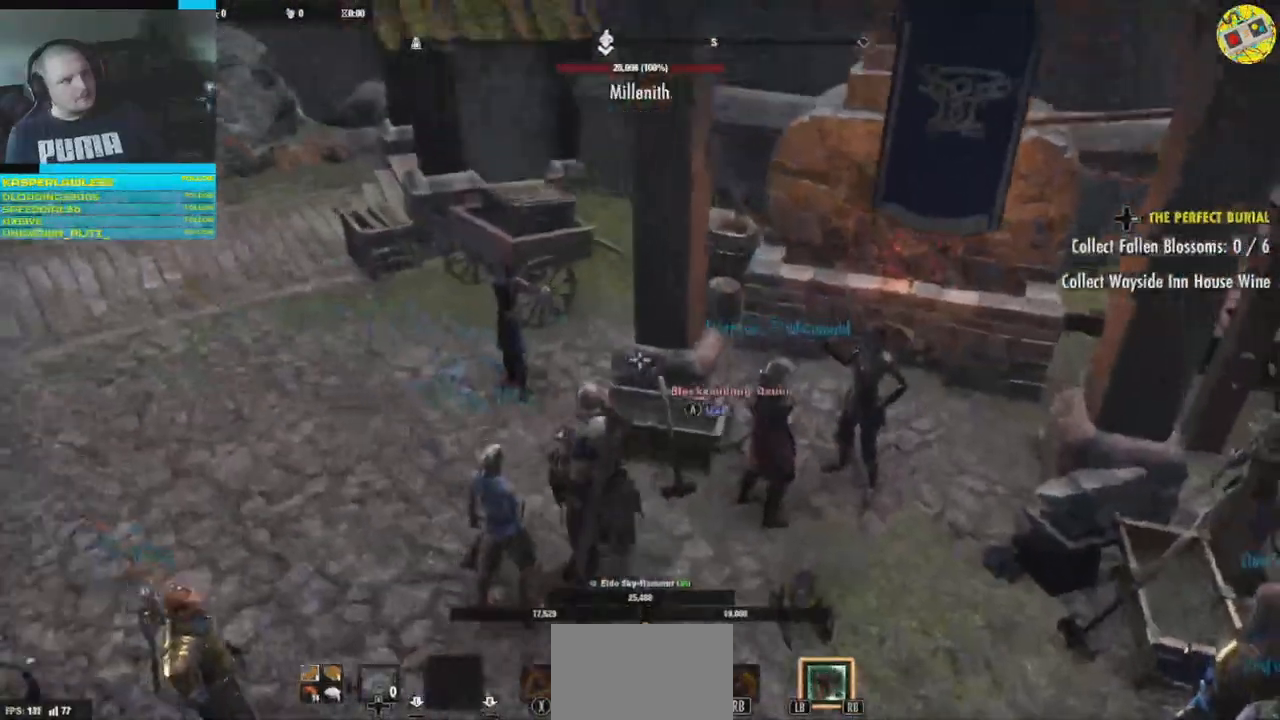
{"buttons": [], "left_stick": "left", "right_stick": "center", "events": [[33, "right_stick", "down-right"], [67, "left_stick", "left"], [450, "right_stick", "center"]]}
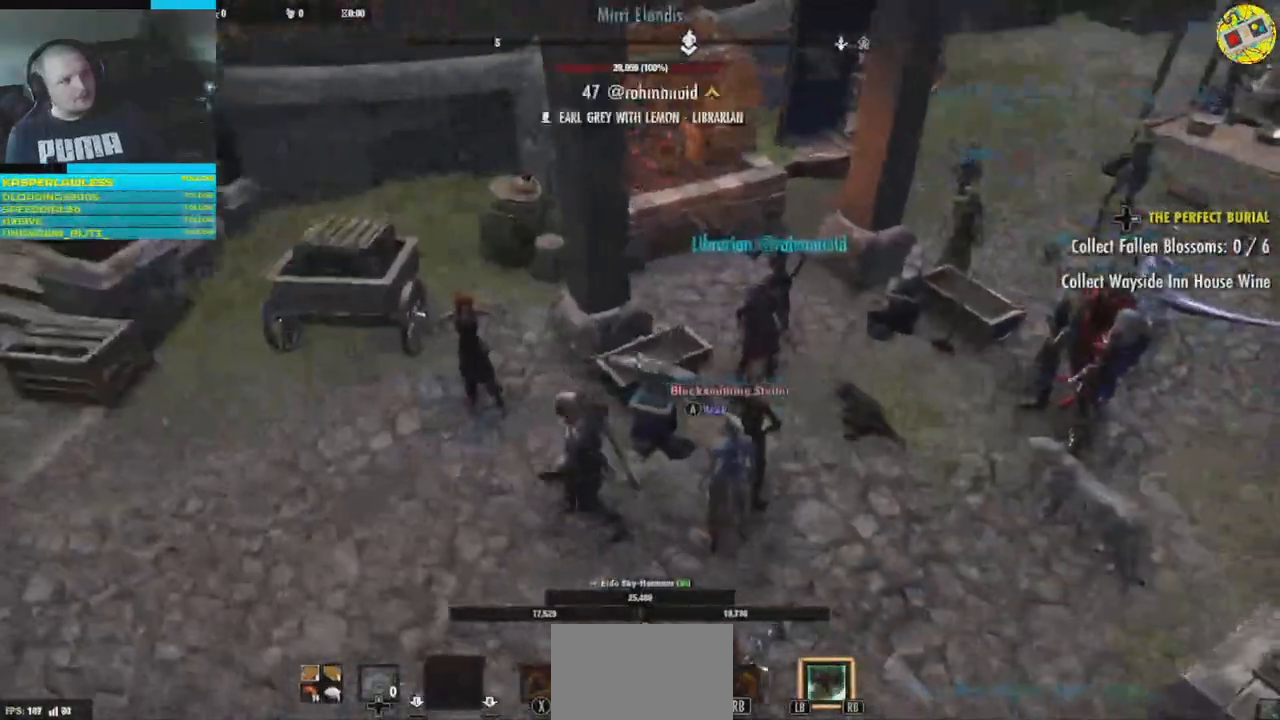
{"buttons": ["A"], "left_stick": "center", "right_stick": "down-right", "events": [[150, "right_stick", "down-right"], [184, "left_stick", "center"], [434, "A", "down"]]}
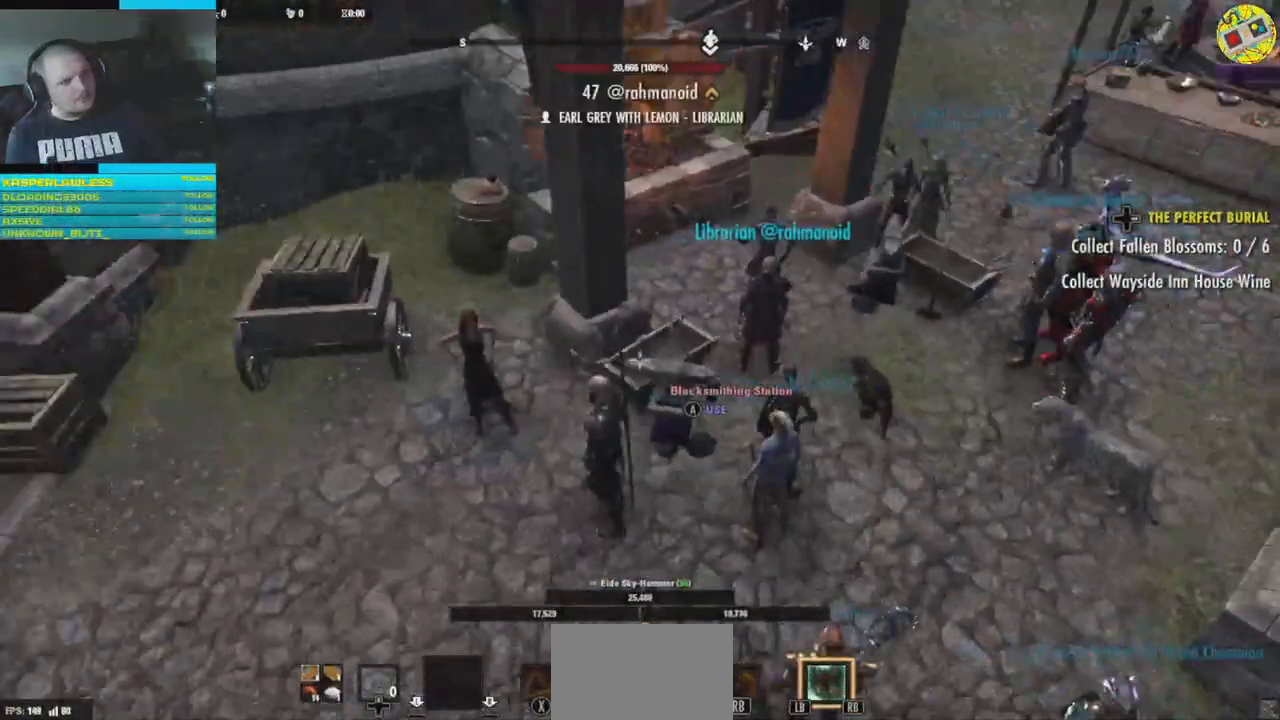
{"buttons": [], "left_stick": "center", "right_stick": "center", "events": [[16, "A", "up"], [50, "right_stick", "center"]]}
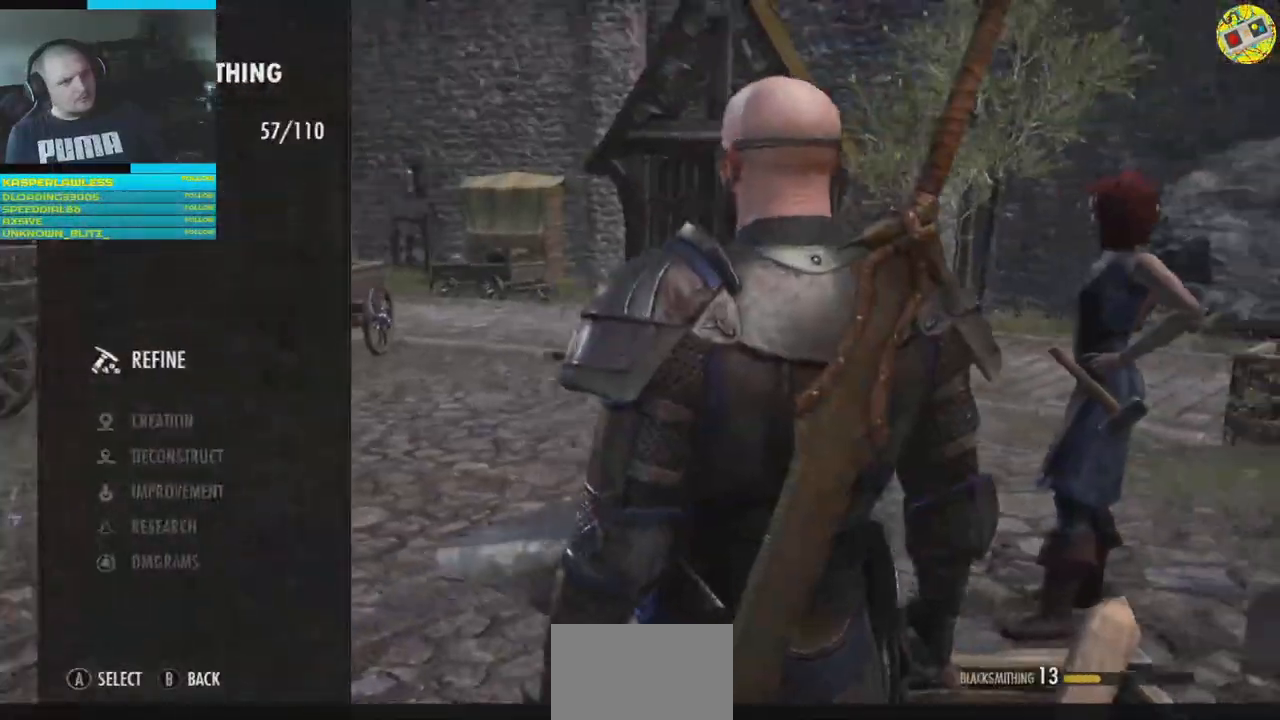
{"buttons": ["DPAD_DOWN"], "left_stick": "center", "right_stick": "center", "events": [[501, "DPAD_DOWN", "down"]]}
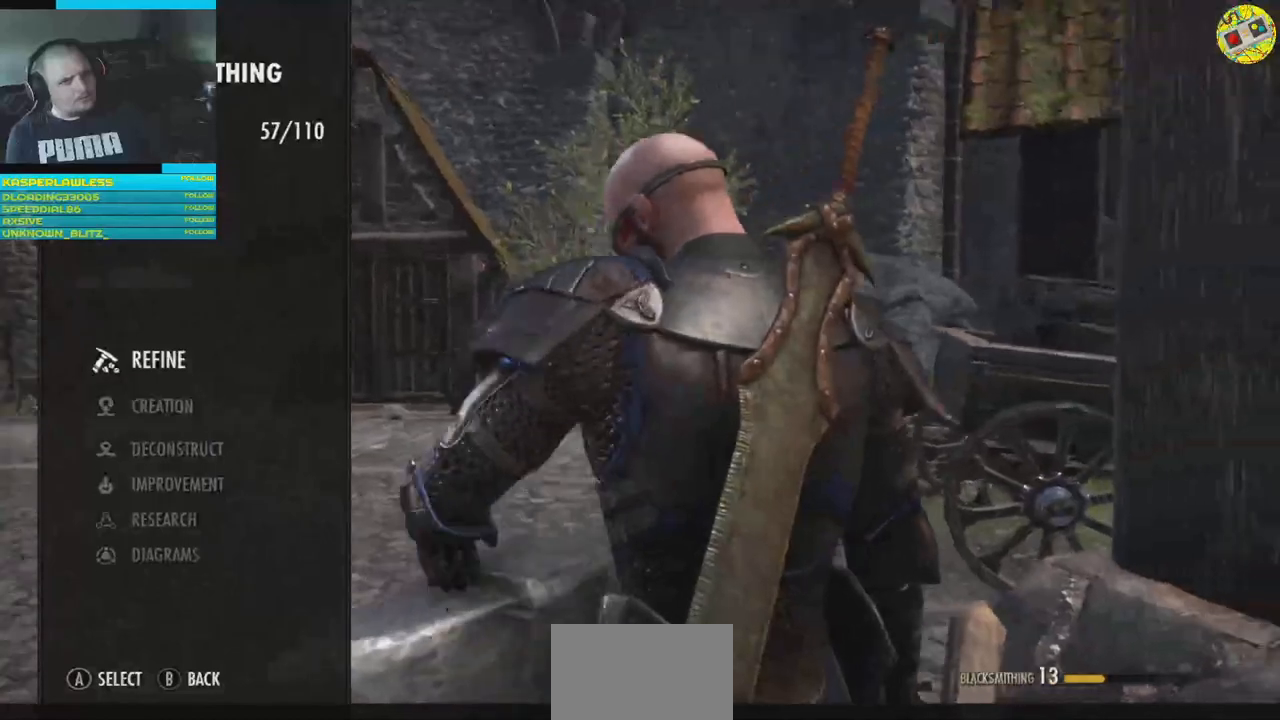
{"buttons": [], "left_stick": "center", "right_stick": "center", "events": [[100, "DPAD_DOWN", "up"], [317, "A", "down"], [367, "A", "up"]]}
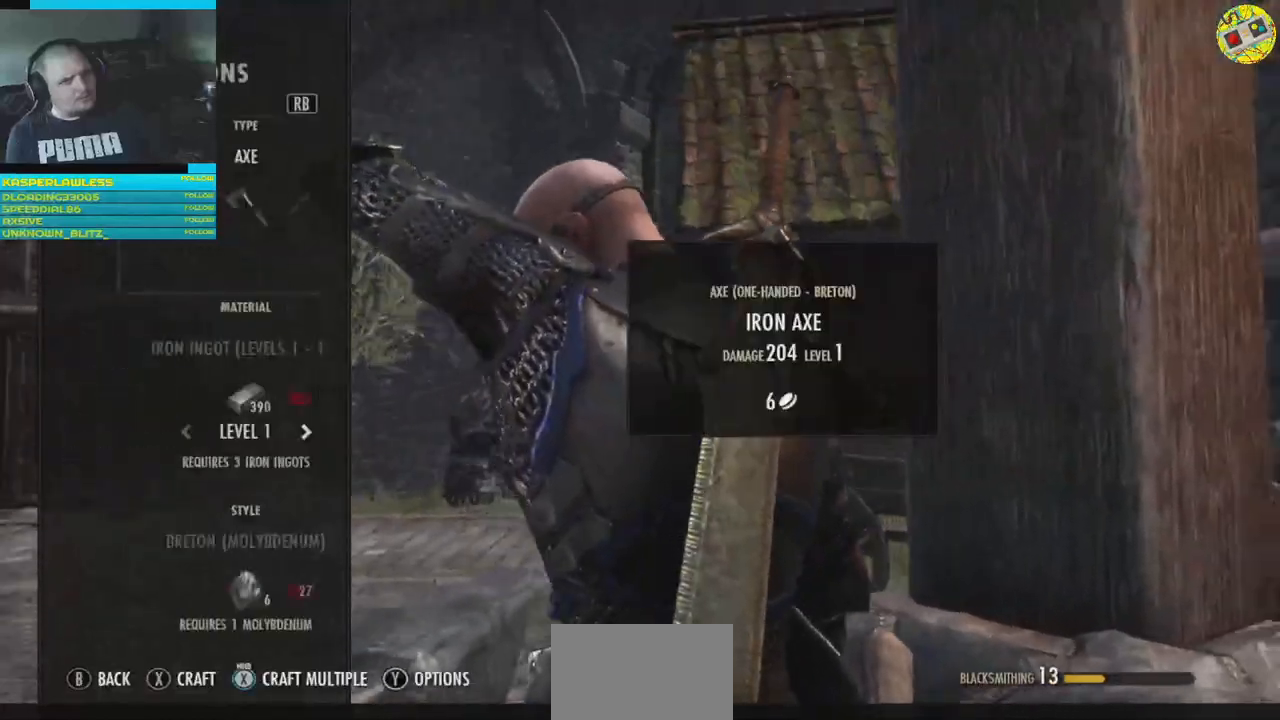
{"buttons": [], "left_stick": "center", "right_stick": "center", "events": [[284, "B", "down"], [367, "B", "up"]]}
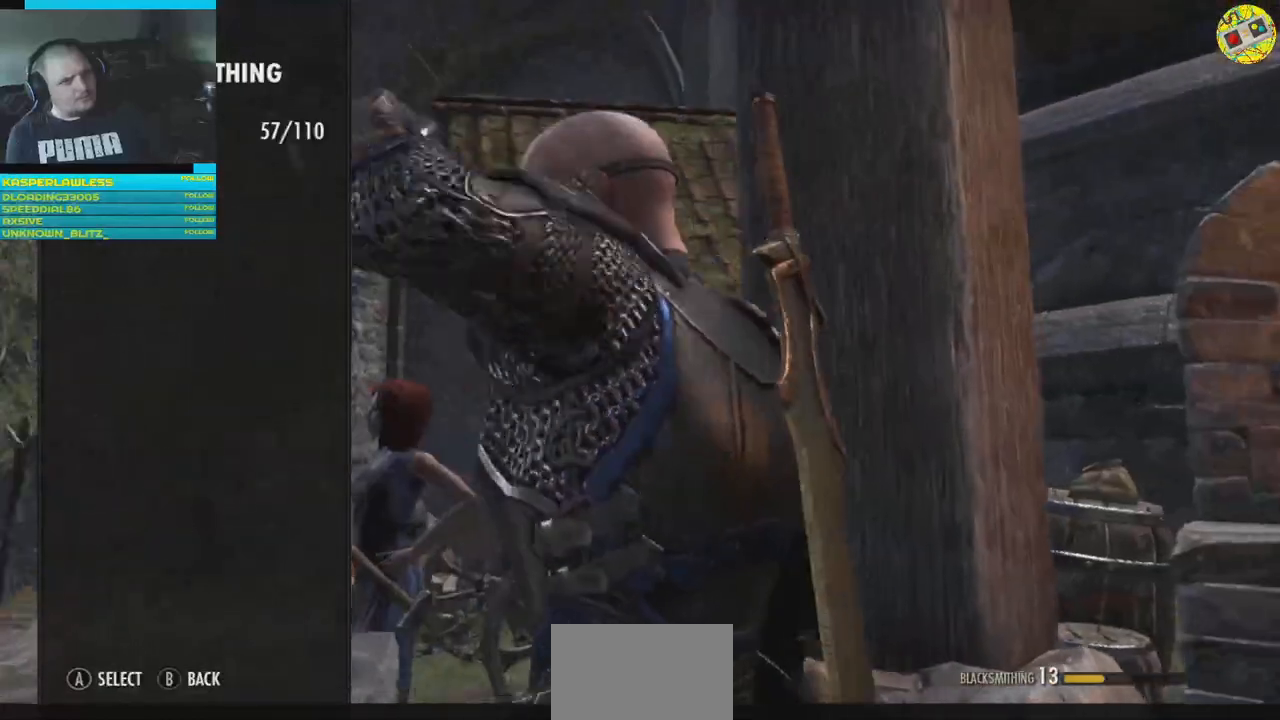
{"buttons": [], "left_stick": "center", "right_stick": "center", "events": [[300, "DPAD_DOWN", "down"], [417, "DPAD_DOWN", "up"]]}
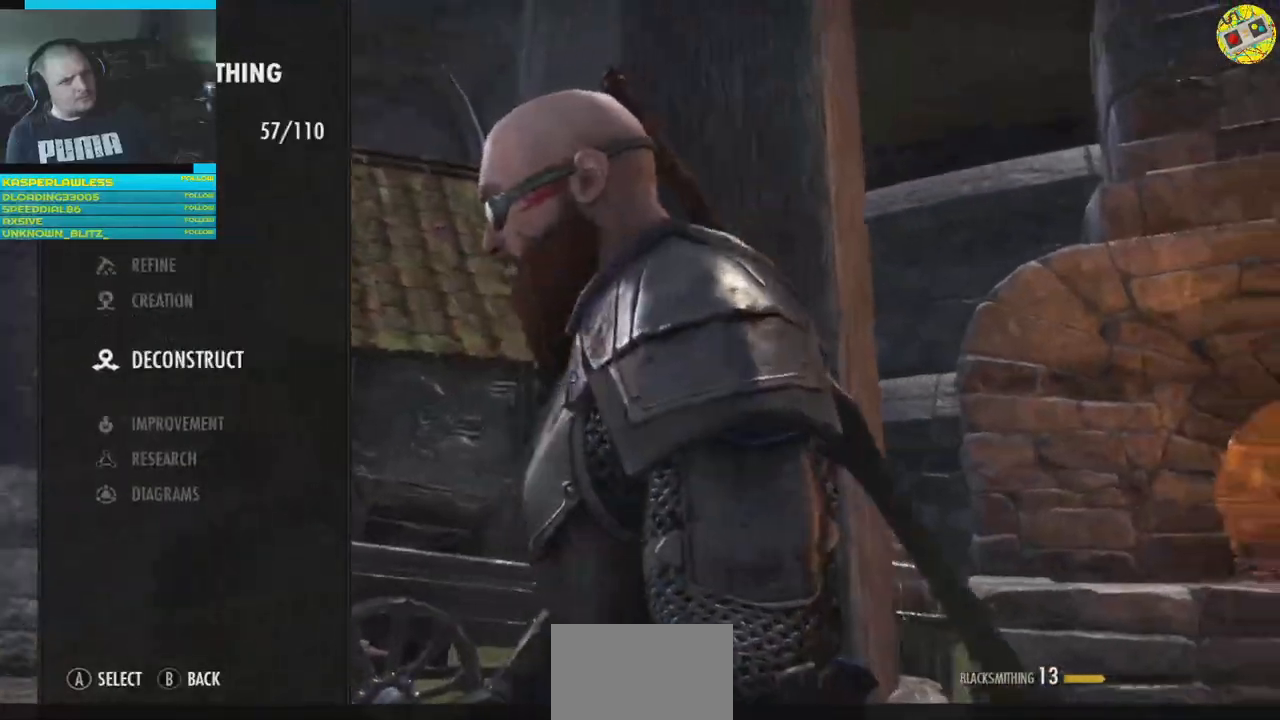
{"buttons": [], "left_stick": "center", "right_stick": "center", "events": [[184, "A", "down"], [267, "A", "up"]]}
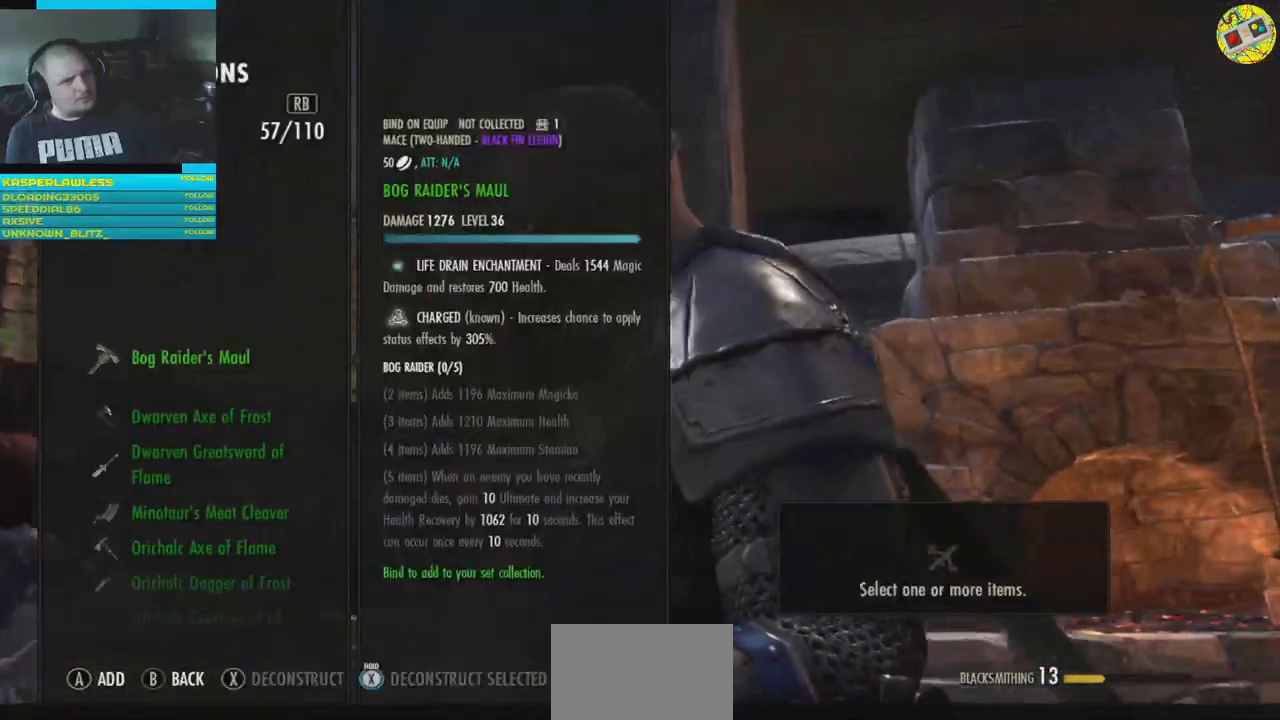
{"buttons": [], "left_stick": "center", "right_stick": "center", "events": []}
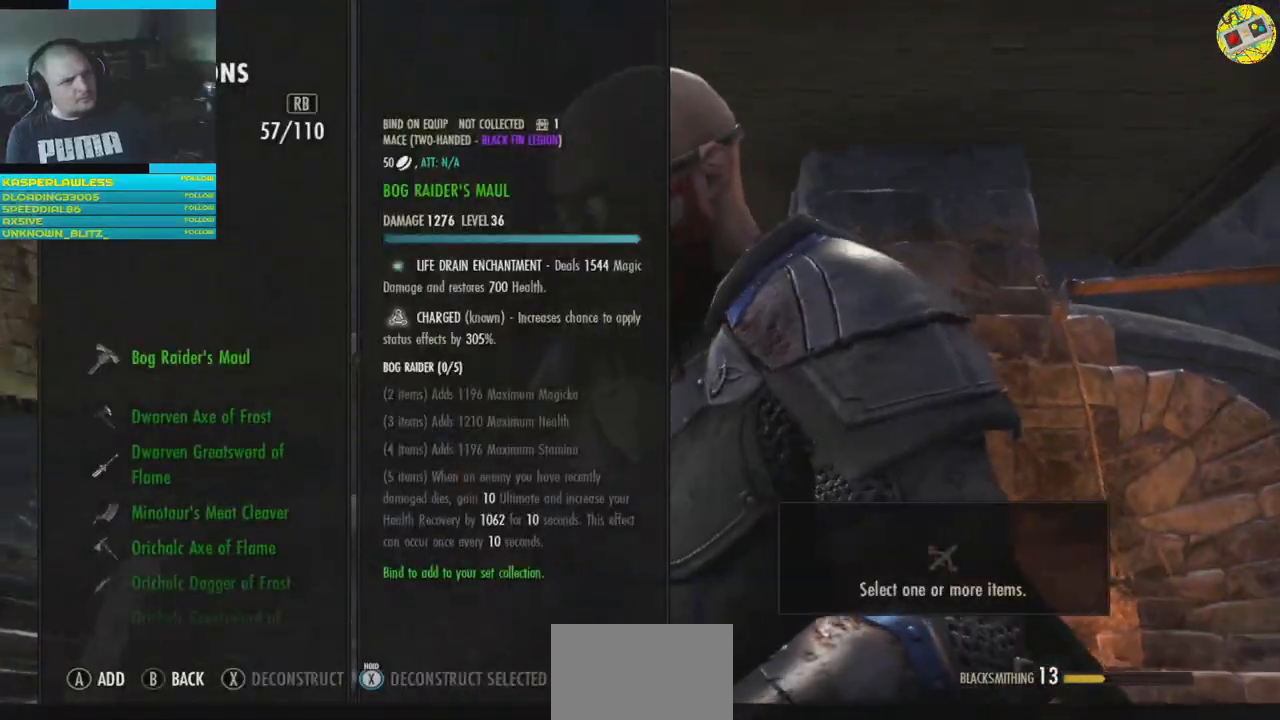
{"buttons": [], "left_stick": "center", "right_stick": "center", "events": []}